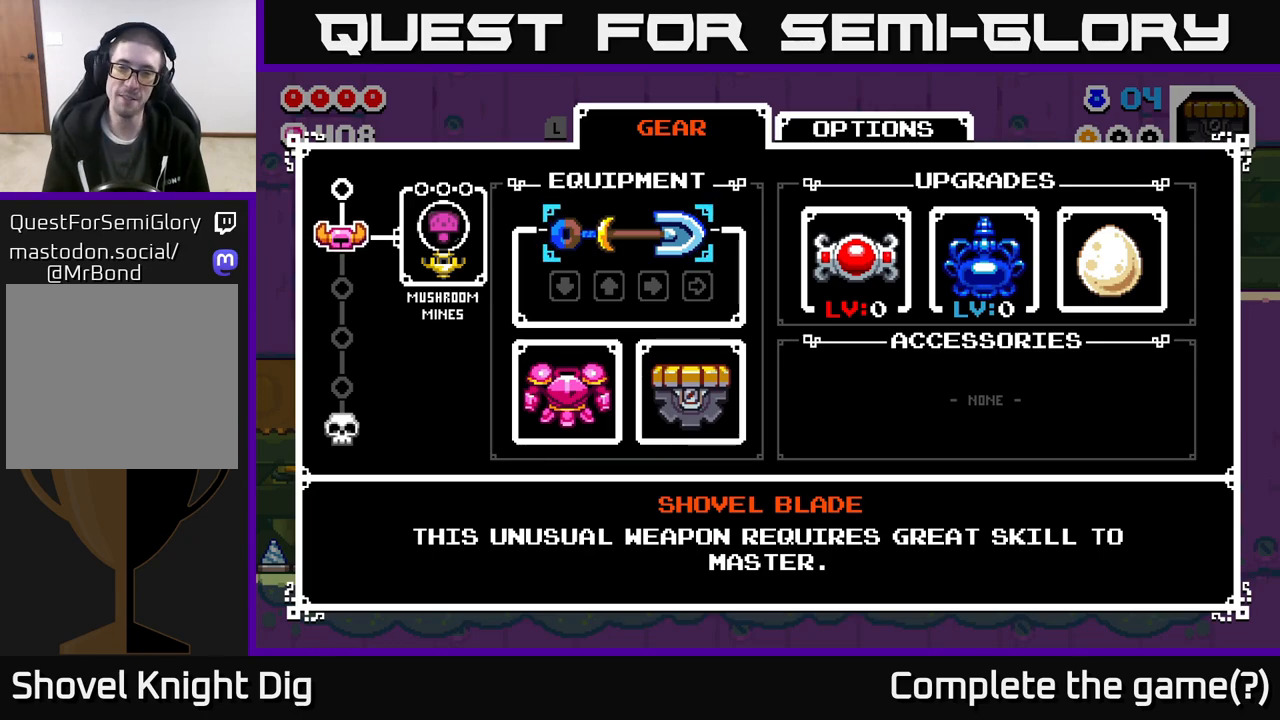
Gameplay with a controller (Xbox layout); each line is a JSON object with the inputs held at the frame after it. "events" lists button and stick changes between this image and that frame as [ms after this image, input, new state], when the widget could be followed in between.
{"buttons": [], "left_stick": "left", "right_stick": "center", "events": [[333, "START", "down"], [417, "START", "up"], [467, "left_stick", "left"]]}
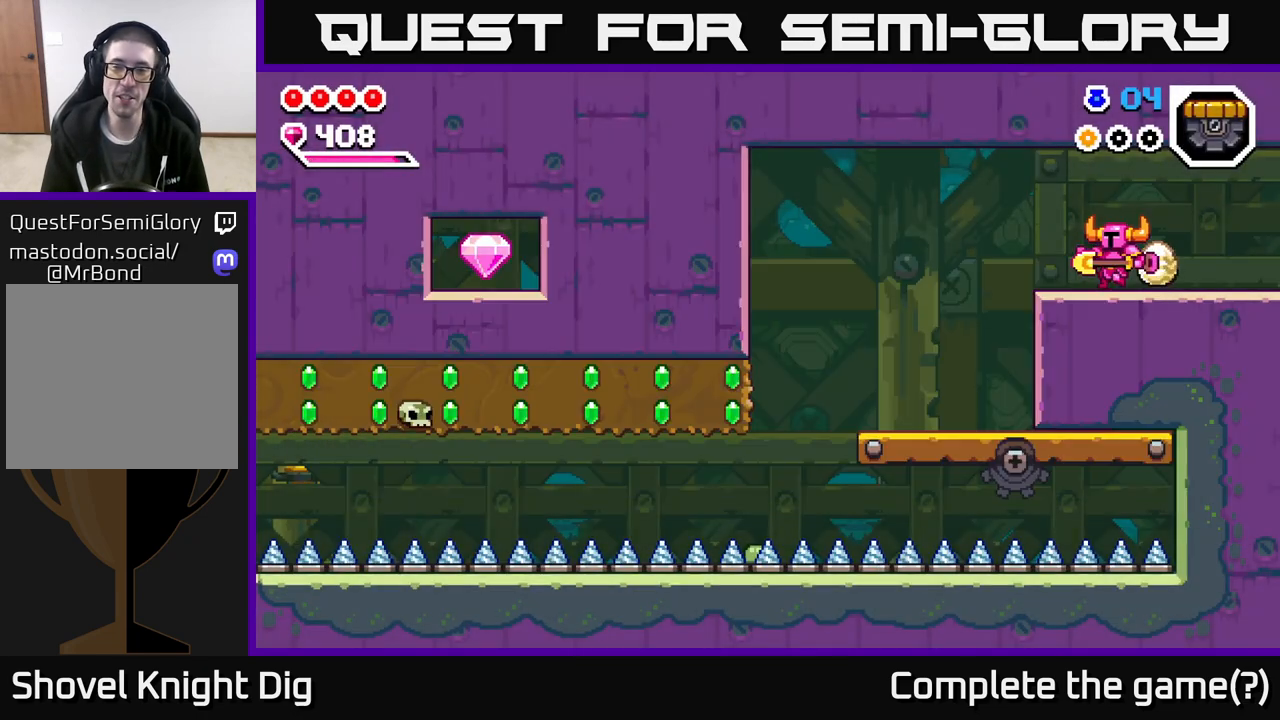
{"buttons": [], "left_stick": "left", "right_stick": "center", "events": [[167, "left_stick", "center"], [300, "left_stick", "left"]]}
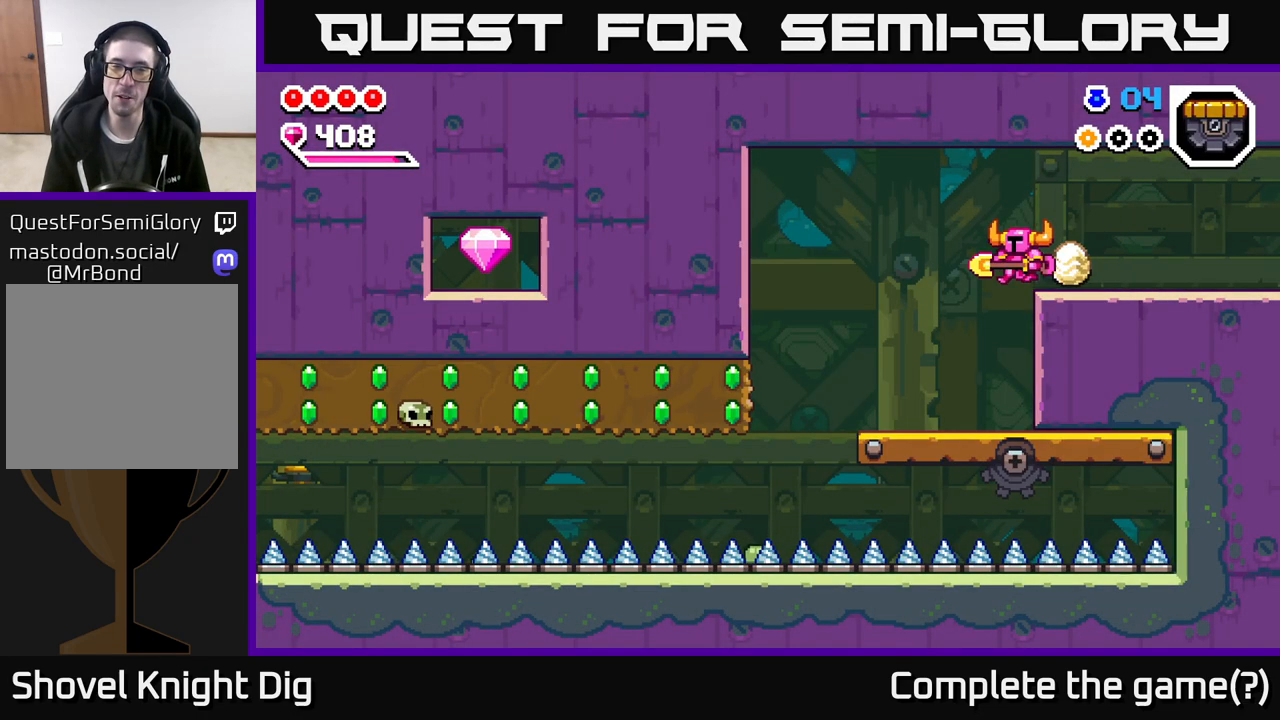
{"buttons": [], "left_stick": "right", "right_stick": "center", "events": [[250, "left_stick", "center"], [317, "left_stick", "right"]]}
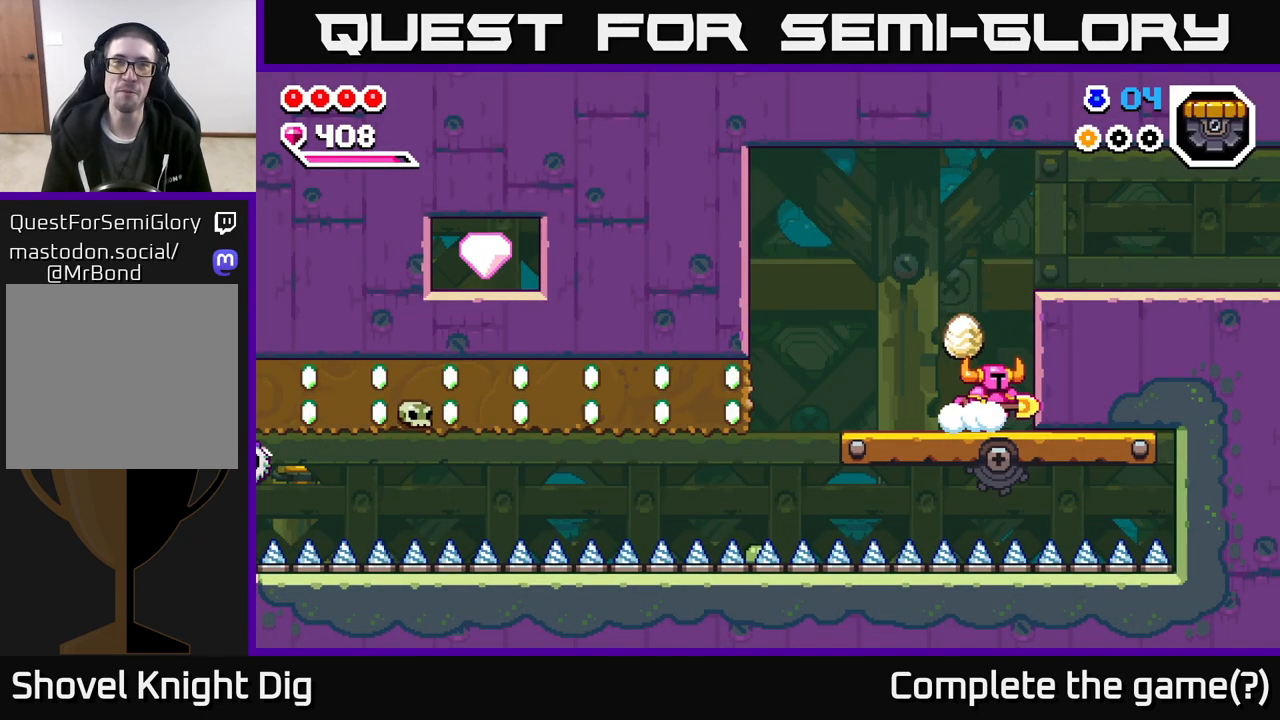
{"buttons": [], "left_stick": "left", "right_stick": "center", "events": [[33, "left_stick", "left"], [217, "left_stick", "center"], [467, "left_stick", "left"]]}
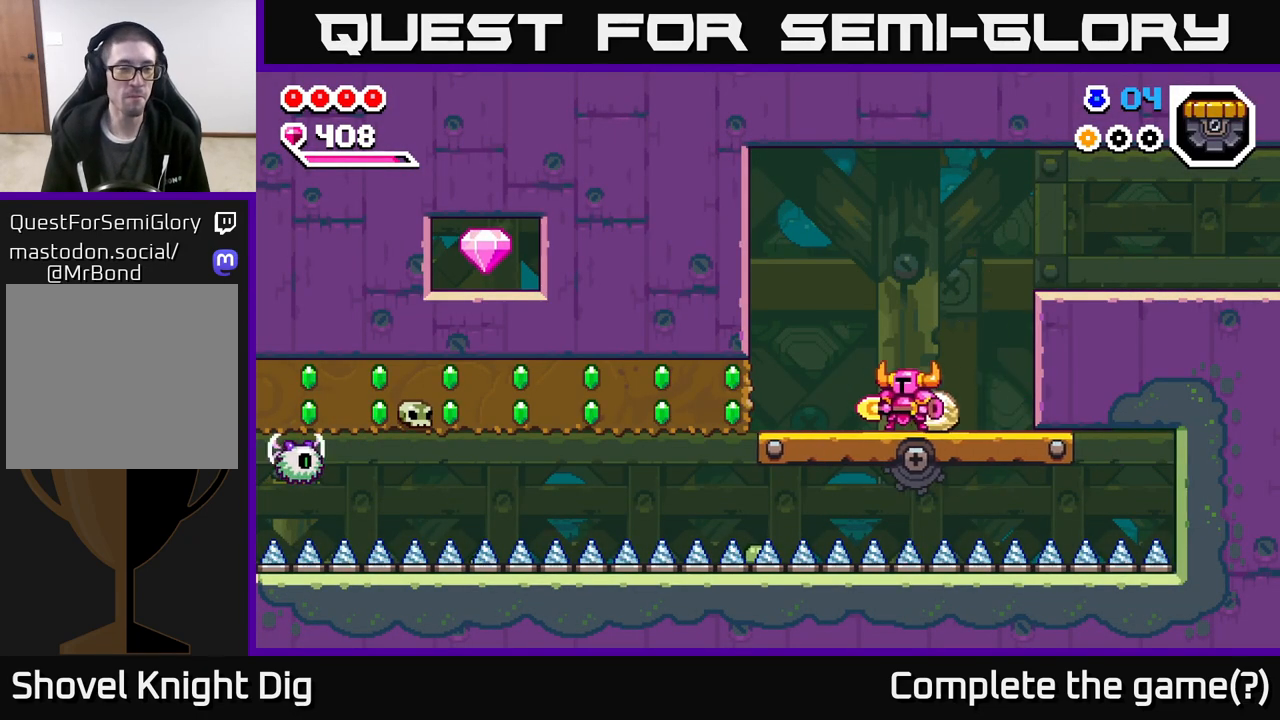
{"buttons": [], "left_stick": "center", "right_stick": "center", "events": [[367, "left_stick", "center"]]}
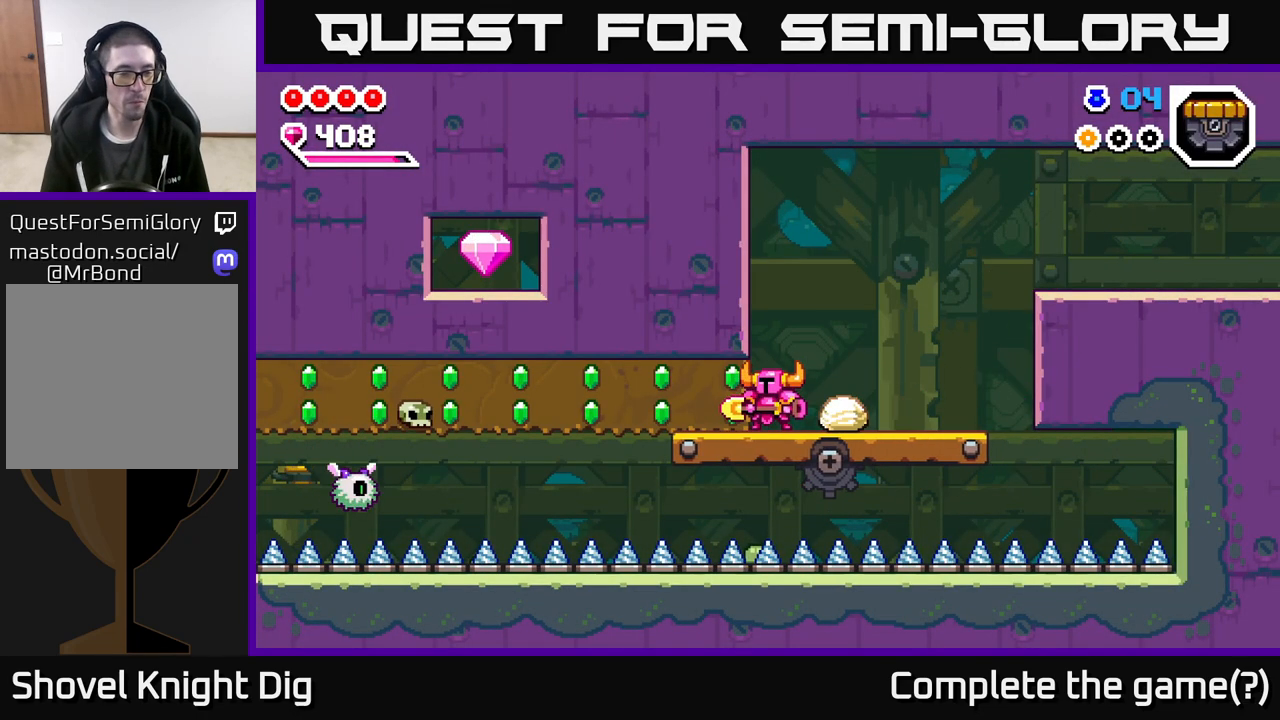
{"buttons": ["X"], "left_stick": "center", "right_stick": "center", "events": [[267, "X", "down"], [400, "X", "up"], [467, "X", "down"]]}
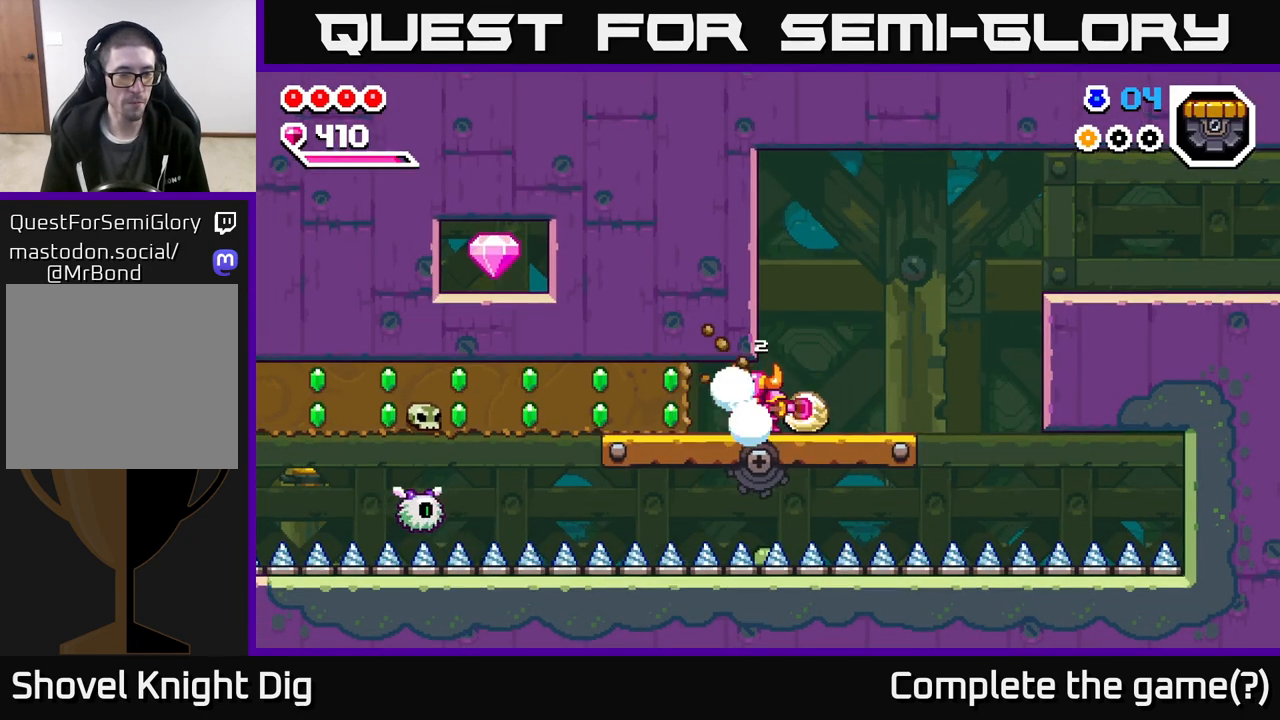
{"buttons": [], "left_stick": "left", "right_stick": "center", "events": [[17, "left_stick", "left"], [67, "X", "up"], [183, "X", "down"], [300, "X", "up"], [383, "X", "down"], [500, "X", "up"]]}
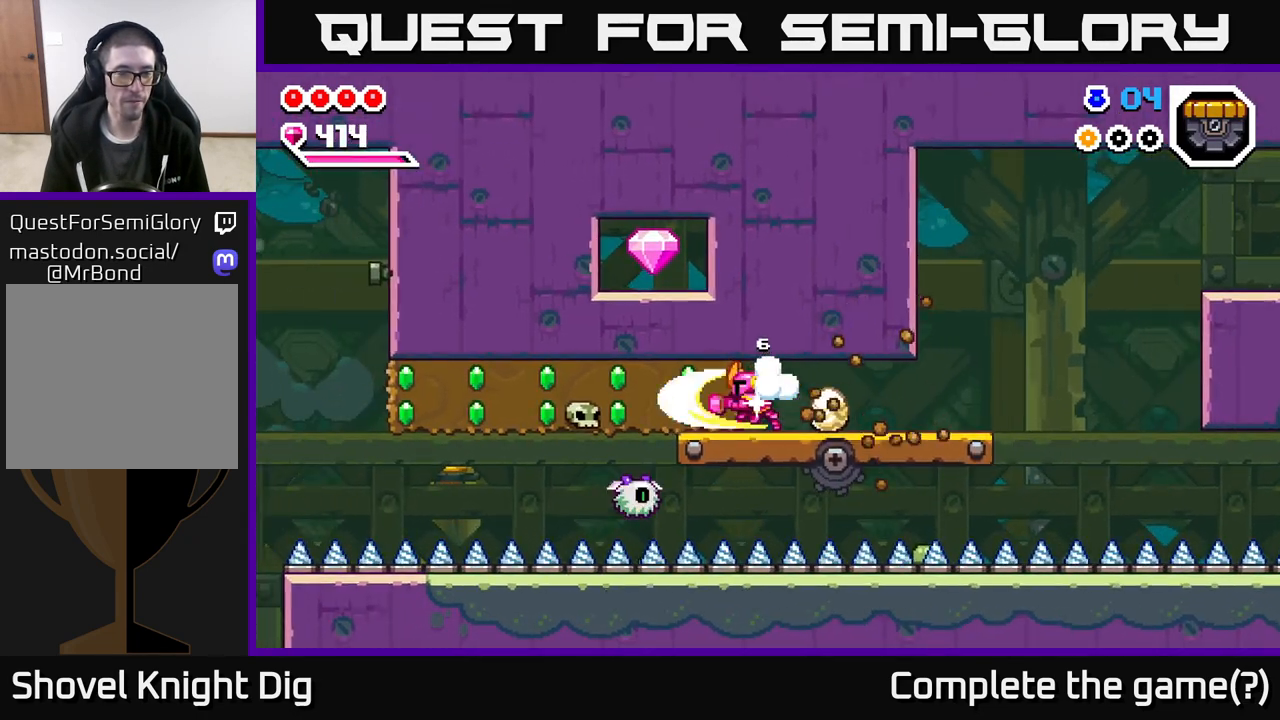
{"buttons": [], "left_stick": "center", "right_stick": "center", "events": [[67, "X", "down"], [183, "X", "up"], [267, "X", "down"], [367, "X", "up"], [400, "left_stick", "center"]]}
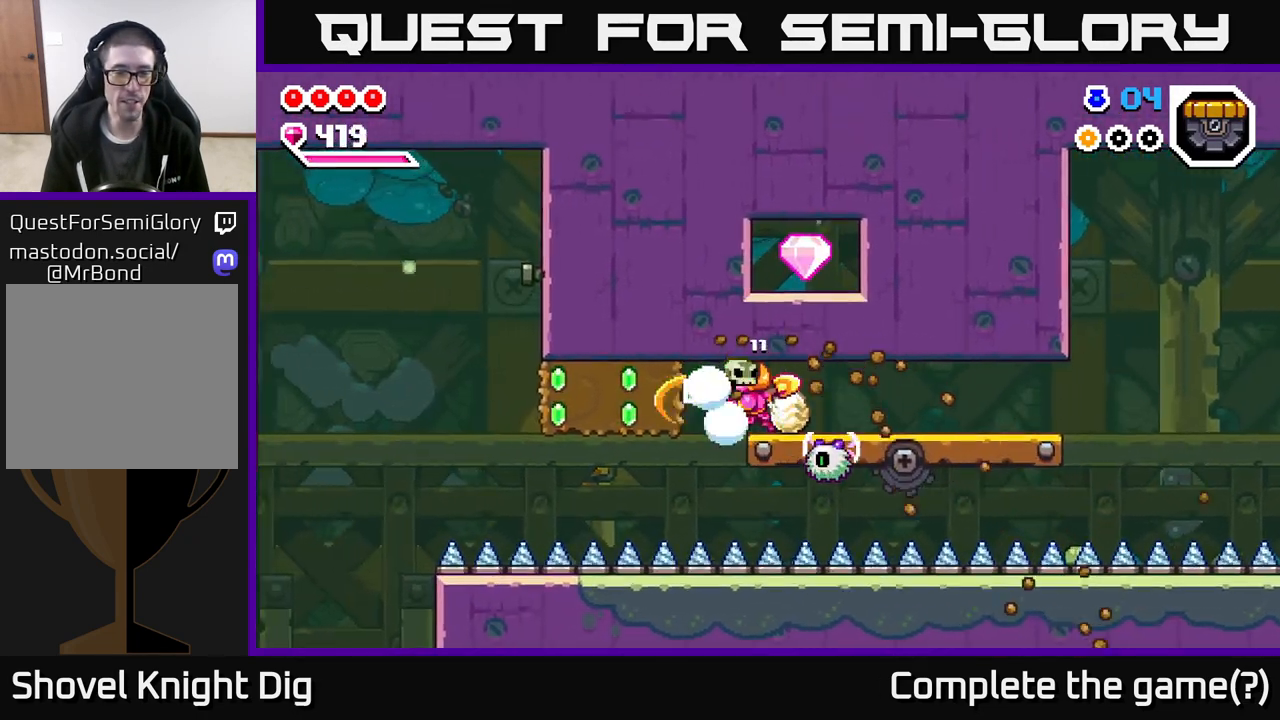
{"buttons": [], "left_stick": "right", "right_stick": "center", "events": [[83, "left_stick", "right"], [250, "left_stick", "center"], [367, "left_stick", "right"]]}
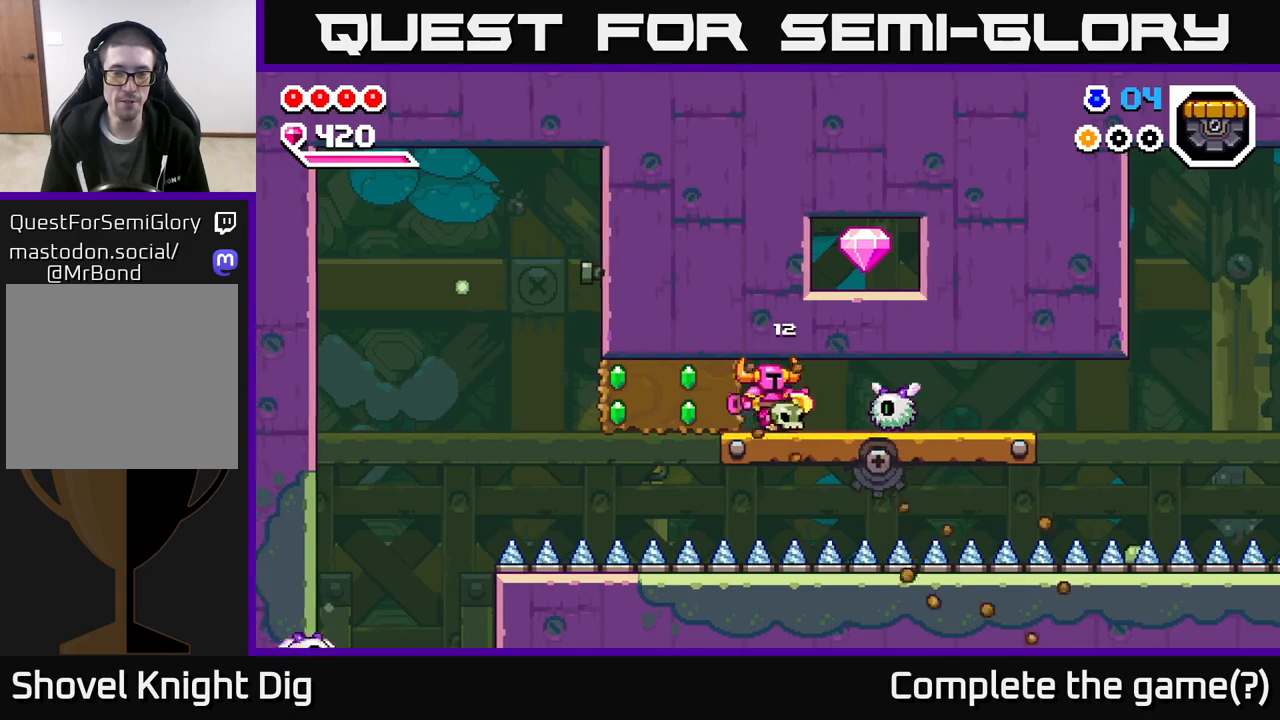
{"buttons": [], "left_stick": "left", "right_stick": "center", "events": [[183, "X", "down"], [283, "X", "up"], [383, "left_stick", "center"], [433, "left_stick", "left"]]}
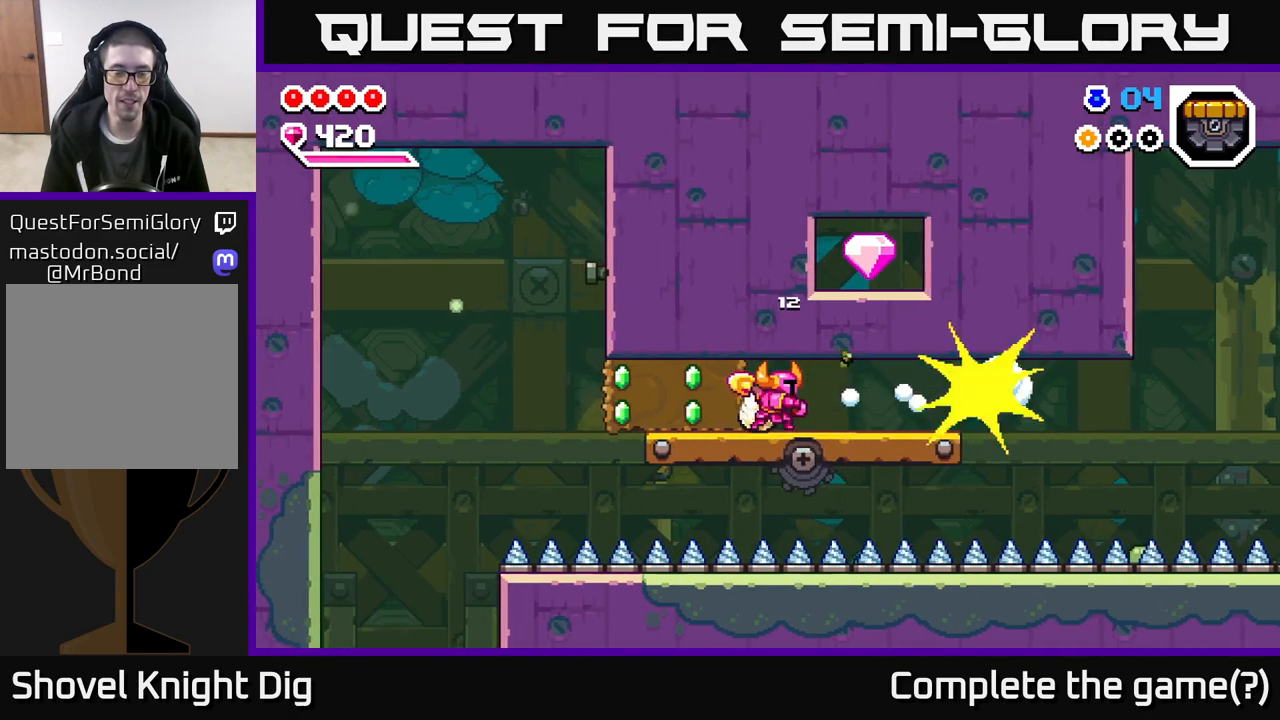
{"buttons": [], "left_stick": "center", "right_stick": "center", "events": [[50, "X", "down"], [150, "X", "up"], [250, "left_stick", "center"], [283, "X", "down"], [383, "X", "up"]]}
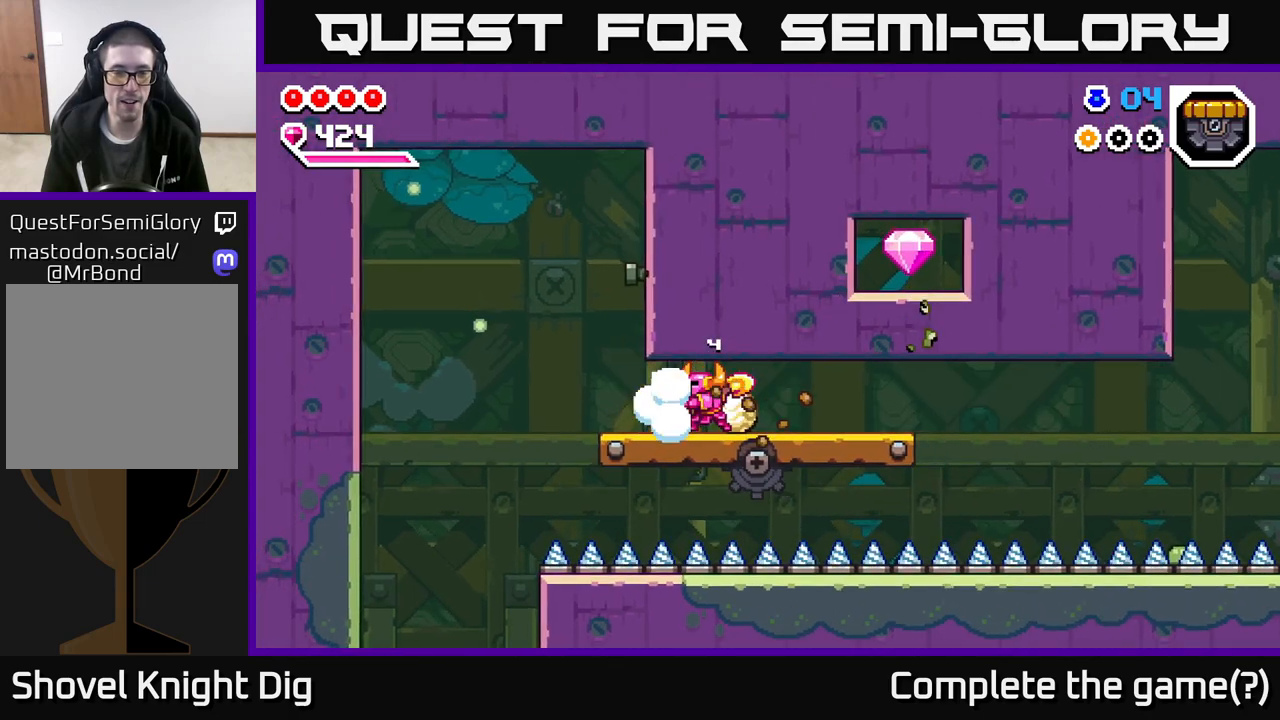
{"buttons": ["A"], "left_stick": "up-right", "right_stick": "center", "events": [[133, "left_stick", "left"], [467, "A", "down"], [500, "left_stick", "up-right"]]}
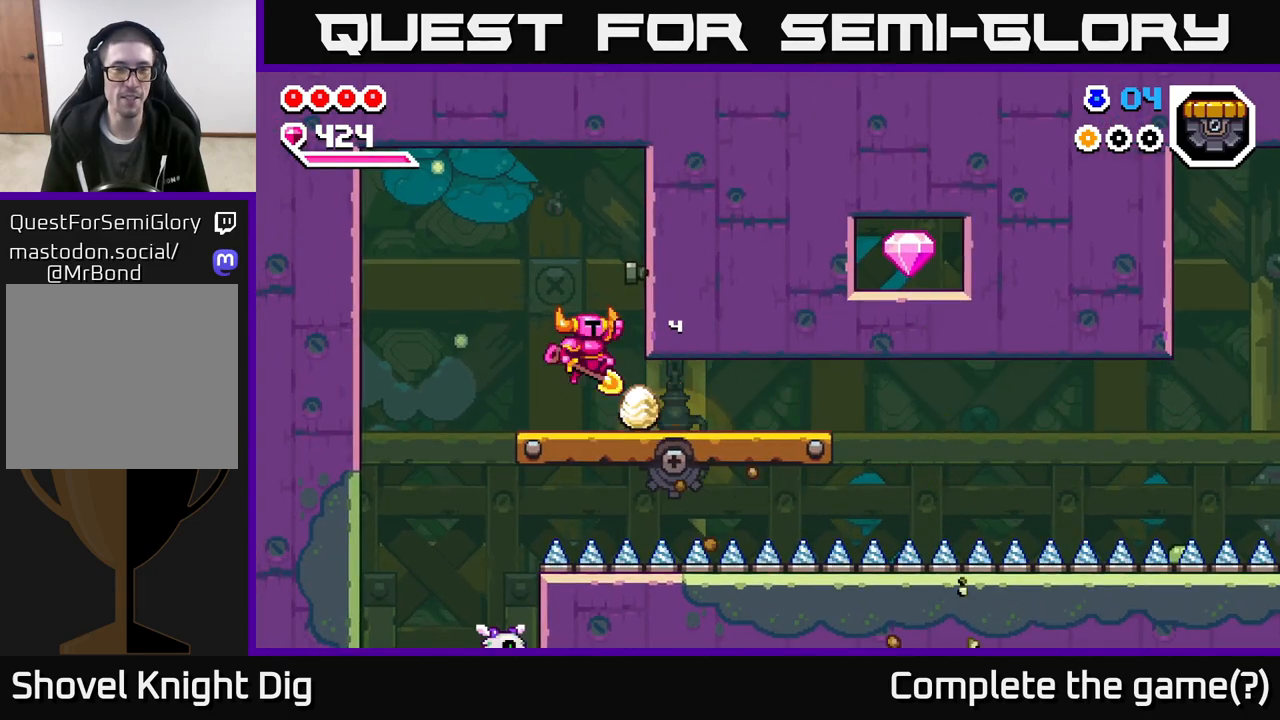
{"buttons": [], "left_stick": "center", "right_stick": "center", "events": [[33, "left_stick", "right"], [67, "X", "down"], [183, "X", "up"], [233, "left_stick", "center"], [250, "A", "up"], [283, "left_stick", "left"], [450, "left_stick", "center"]]}
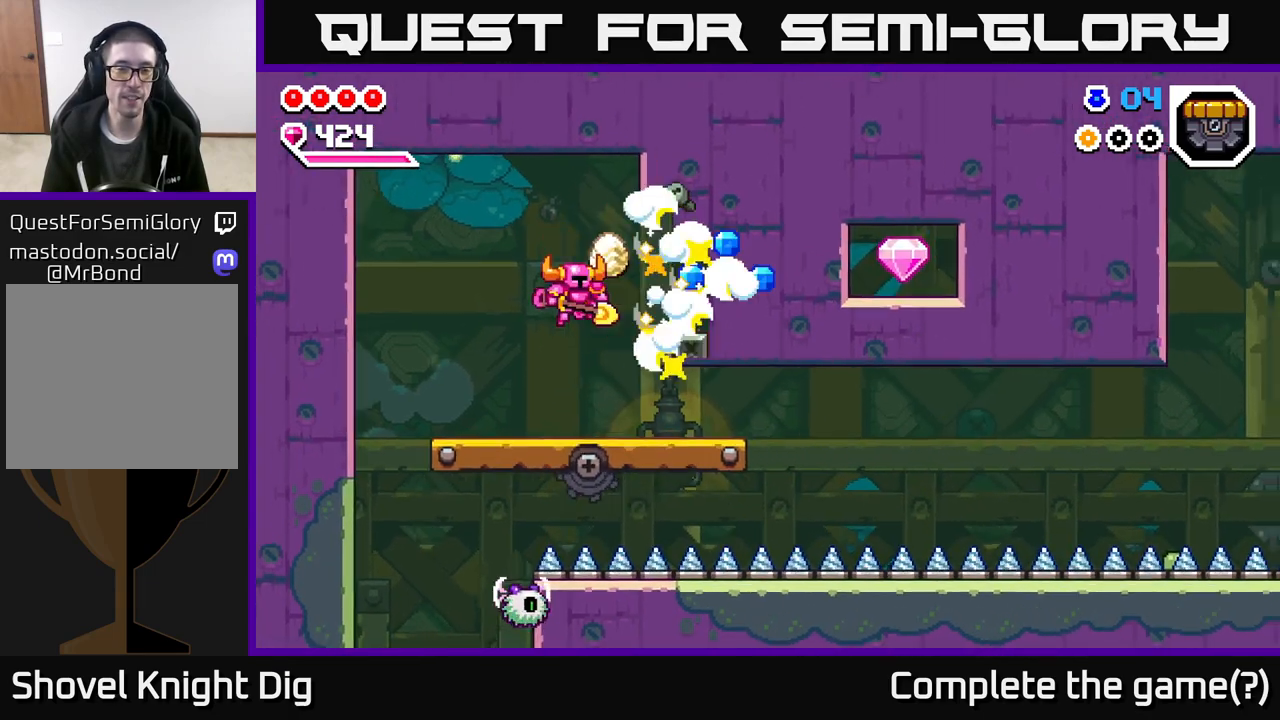
{"buttons": ["A"], "left_stick": "right", "right_stick": "center", "events": [[167, "left_stick", "right"], [367, "A", "down"]]}
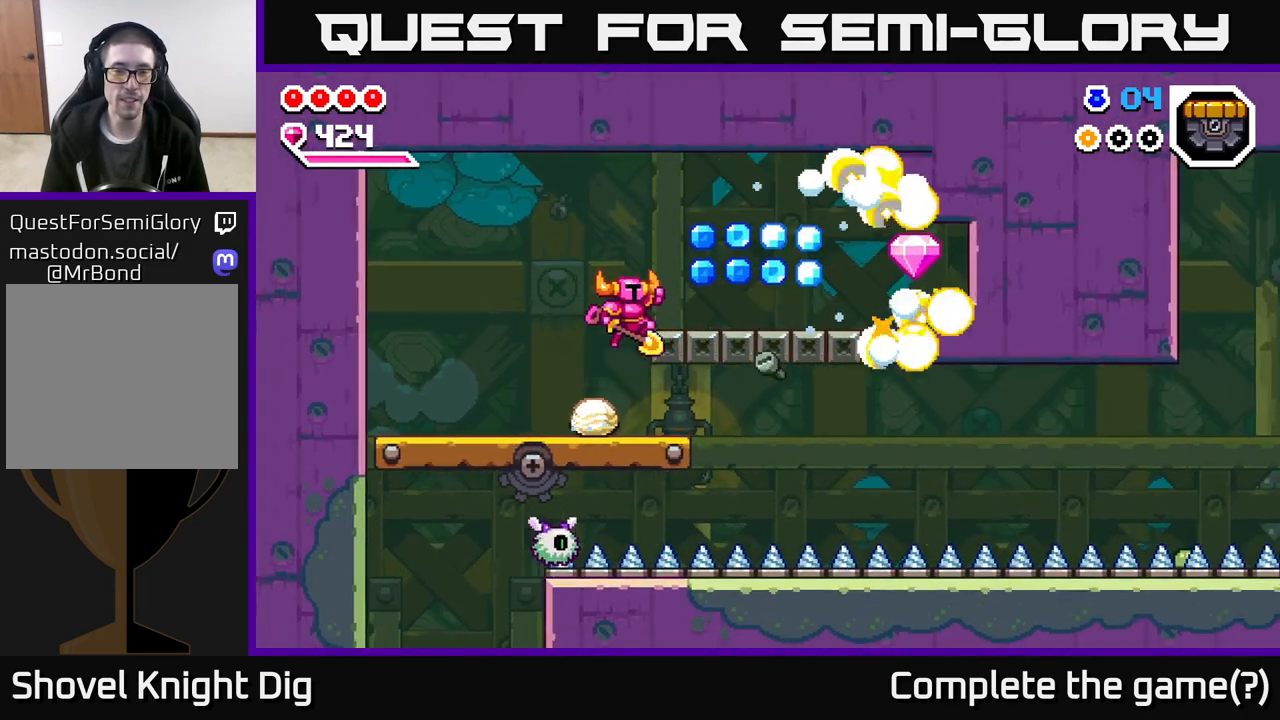
{"buttons": ["A"], "left_stick": "right", "right_stick": "center", "events": [[200, "A", "up"], [483, "A", "down"]]}
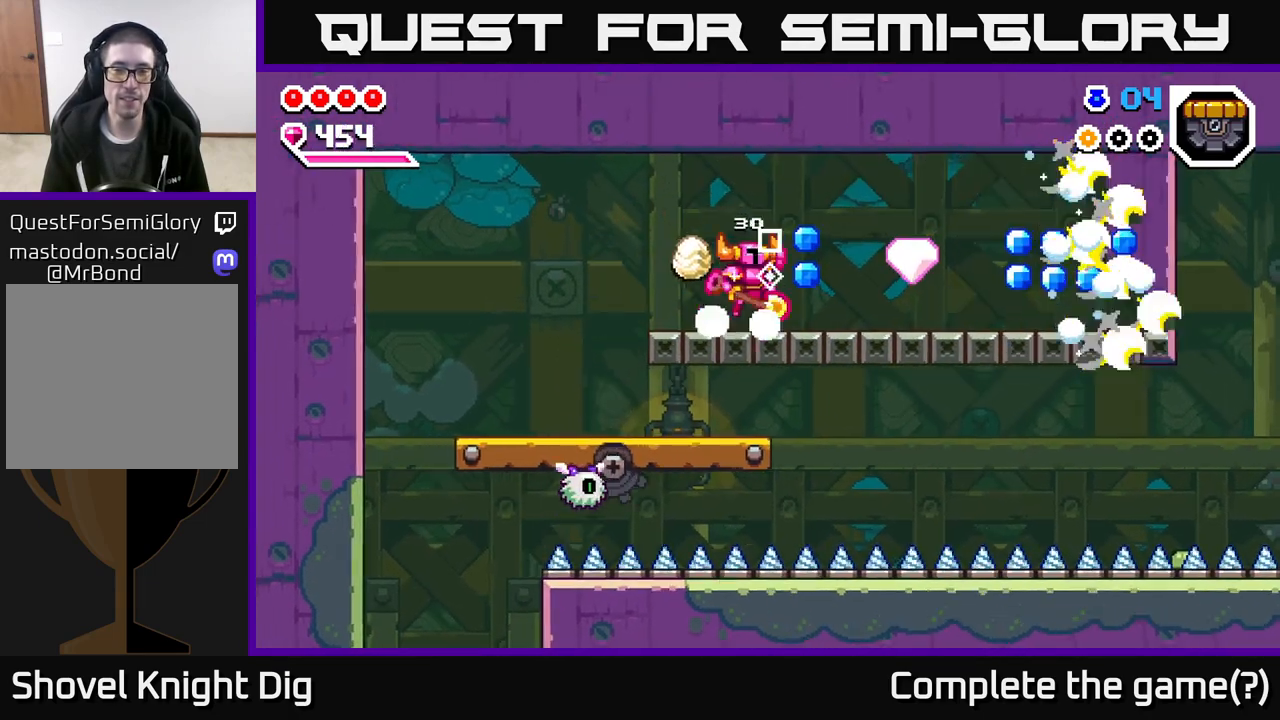
{"buttons": [], "left_stick": "right", "right_stick": "center", "events": [[67, "A", "up"]]}
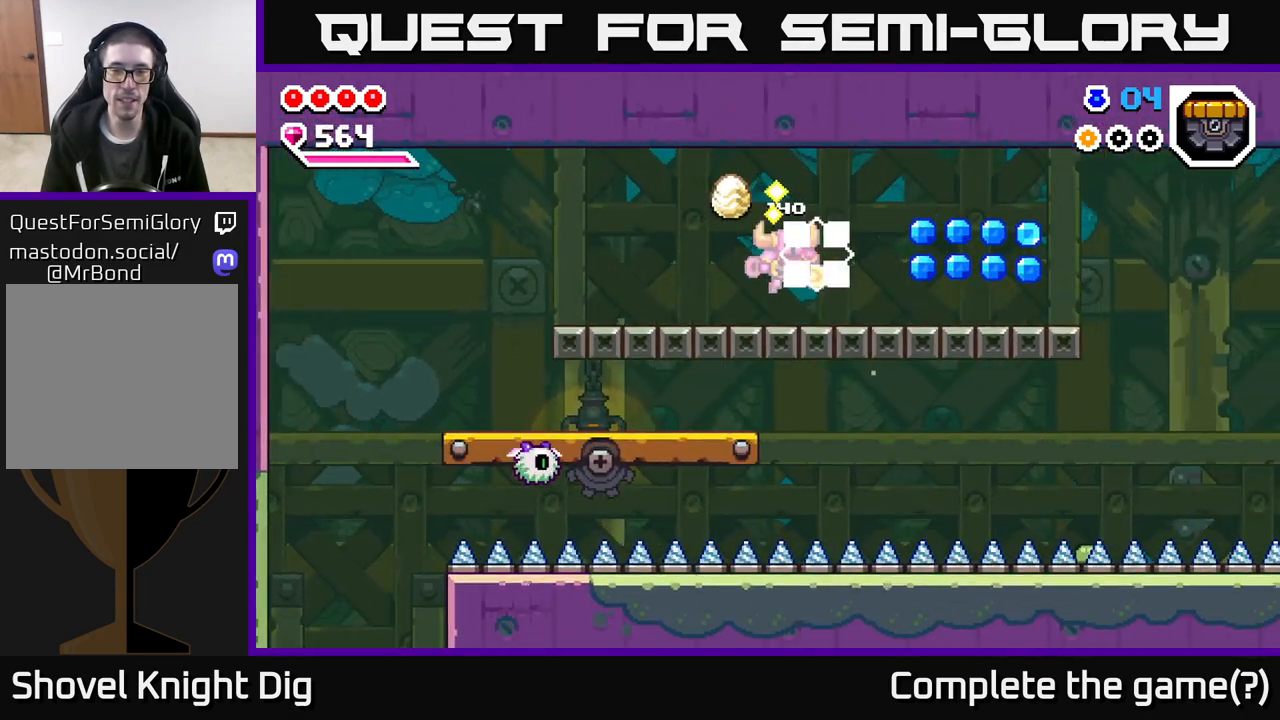
{"buttons": [], "left_stick": "right", "right_stick": "center", "events": [[83, "A", "down"], [150, "A", "up"]]}
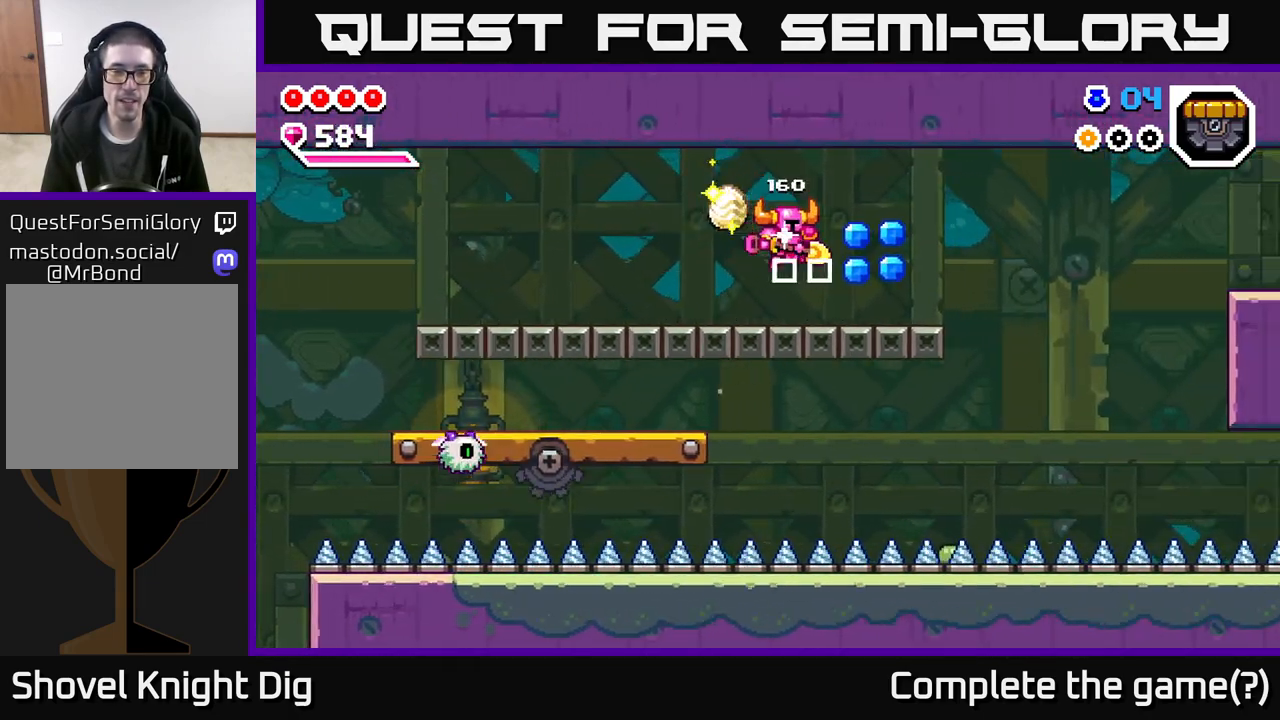
{"buttons": [], "left_stick": "left", "right_stick": "center", "events": [[150, "A", "down"], [217, "A", "up"], [383, "left_stick", "left"]]}
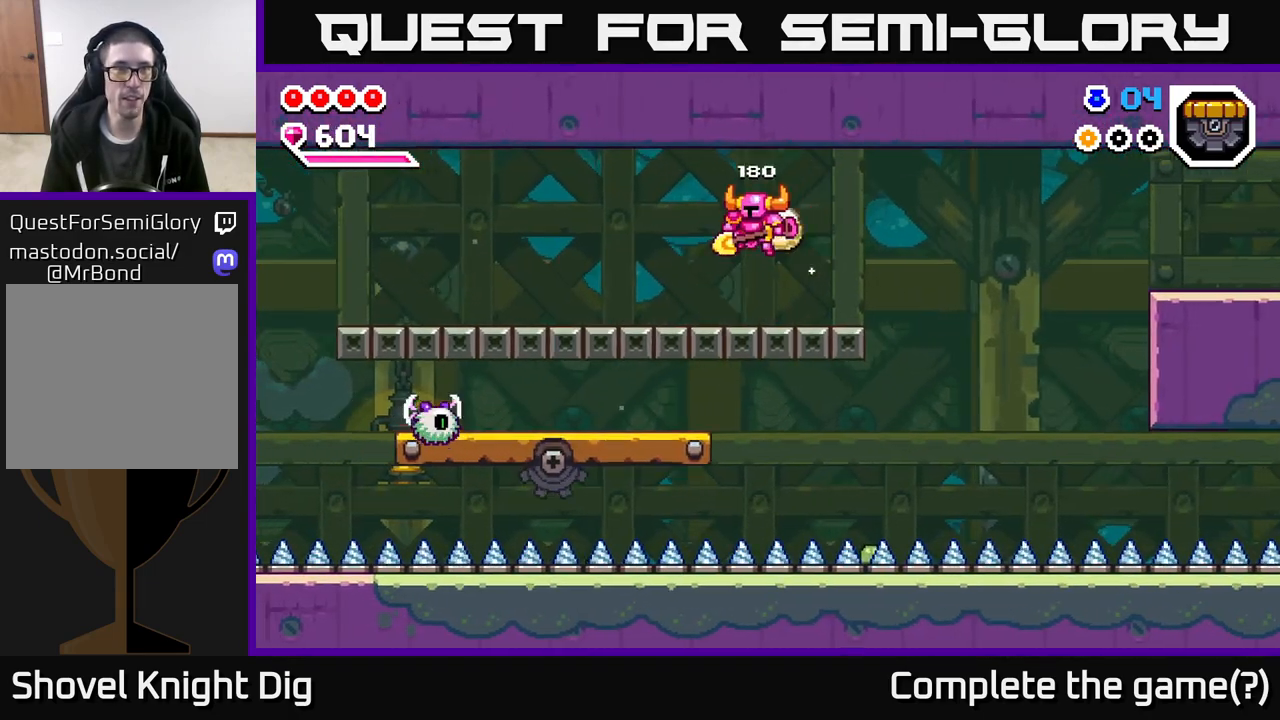
{"buttons": ["A"], "left_stick": "left", "right_stick": "center", "events": [[450, "A", "down"]]}
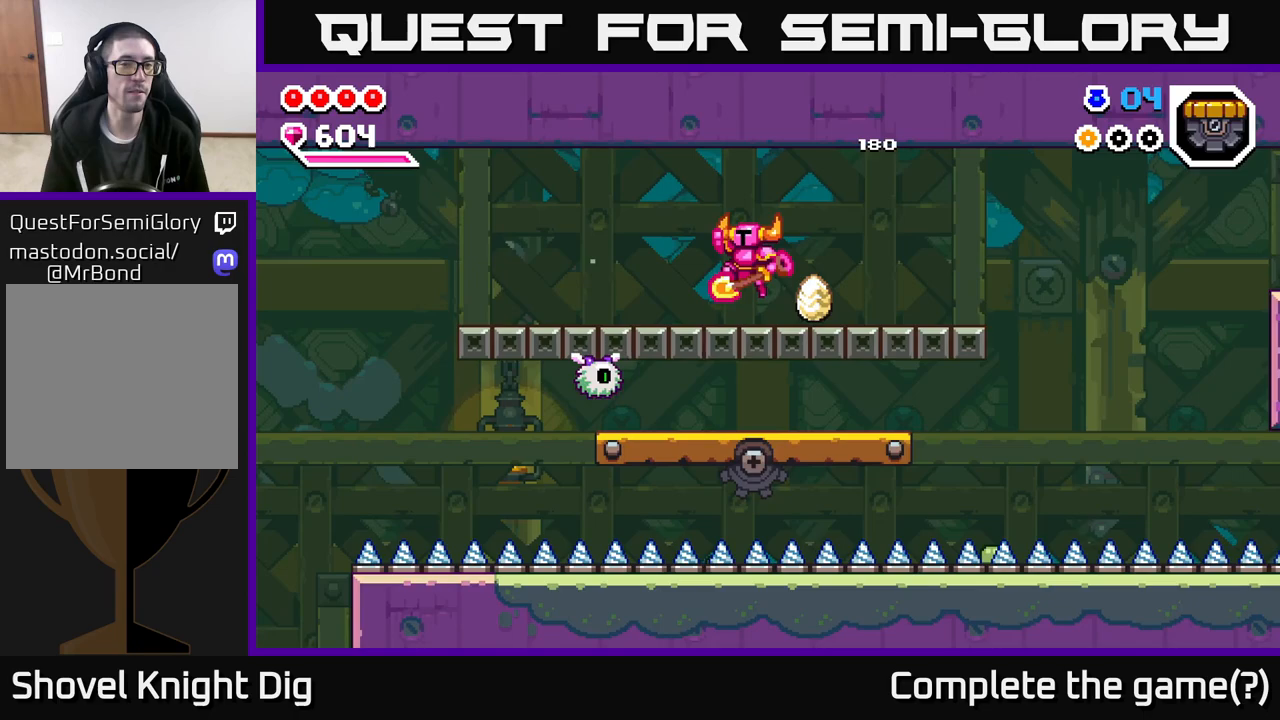
{"buttons": ["A"], "left_stick": "down-left", "right_stick": "center", "events": [[67, "A", "up"], [217, "left_stick", "down-left"], [450, "A", "down"]]}
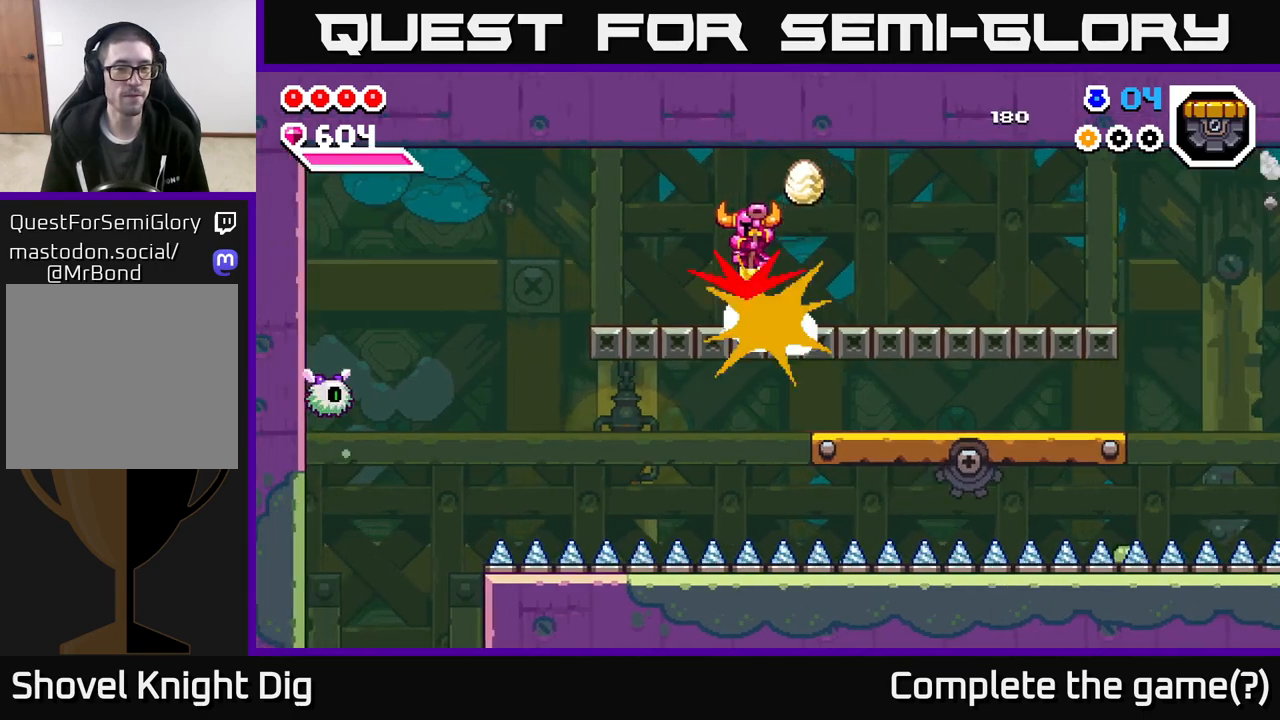
{"buttons": [], "left_stick": "left", "right_stick": "center", "events": [[83, "left_stick", "center"], [133, "A", "up"], [183, "left_stick", "left"]]}
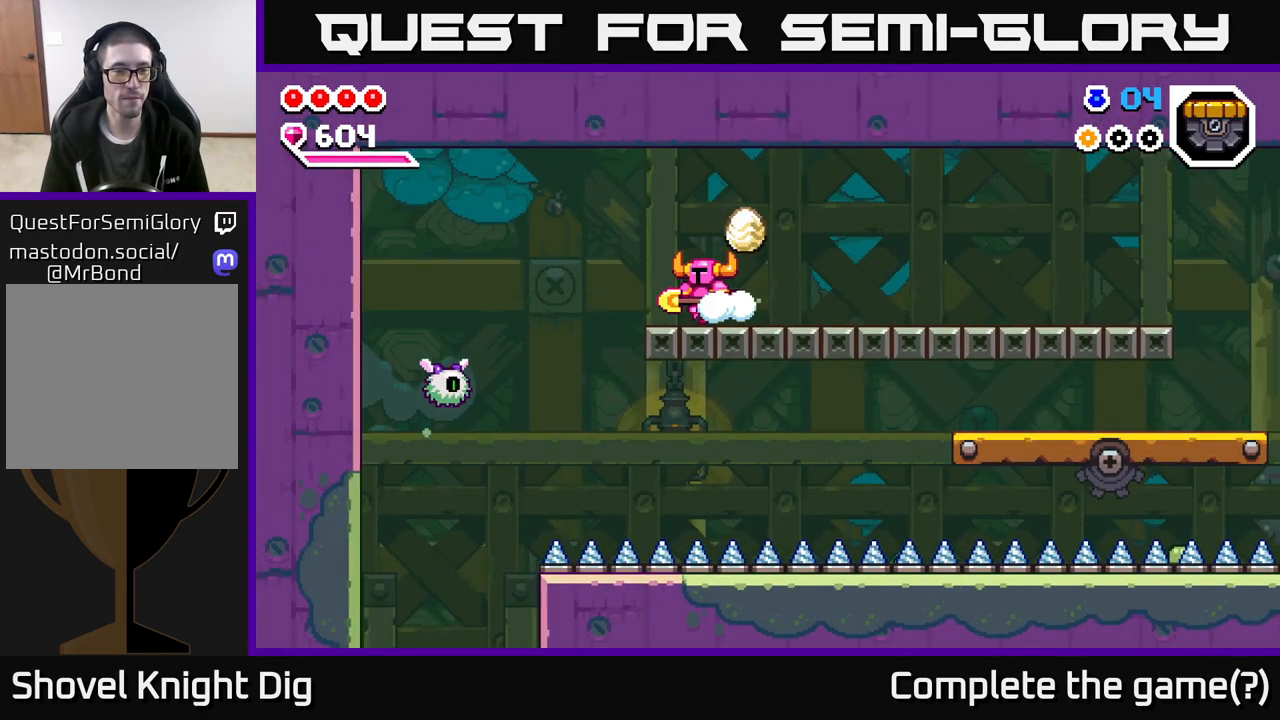
{"buttons": [], "left_stick": "down-left", "right_stick": "center", "events": [[117, "A", "down"], [200, "A", "up"], [267, "left_stick", "down-left"]]}
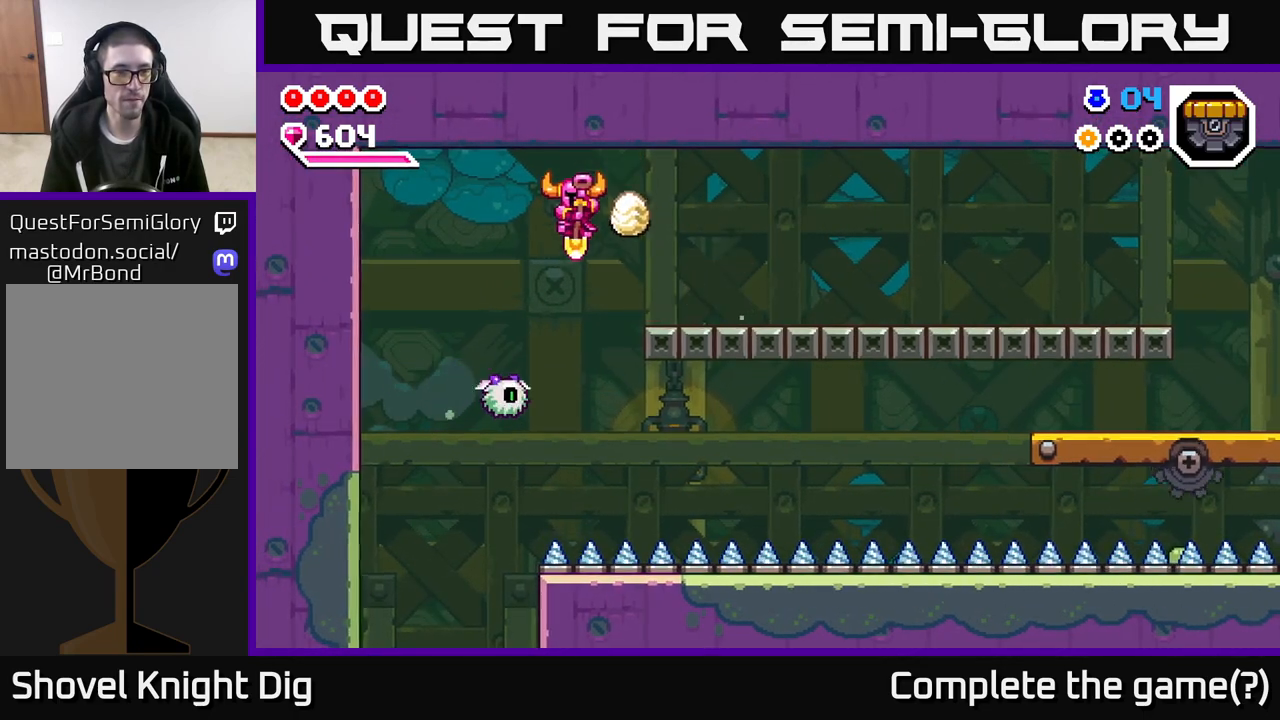
{"buttons": [], "left_stick": "down-left", "right_stick": "center", "events": [[33, "A", "down"], [450, "A", "up"]]}
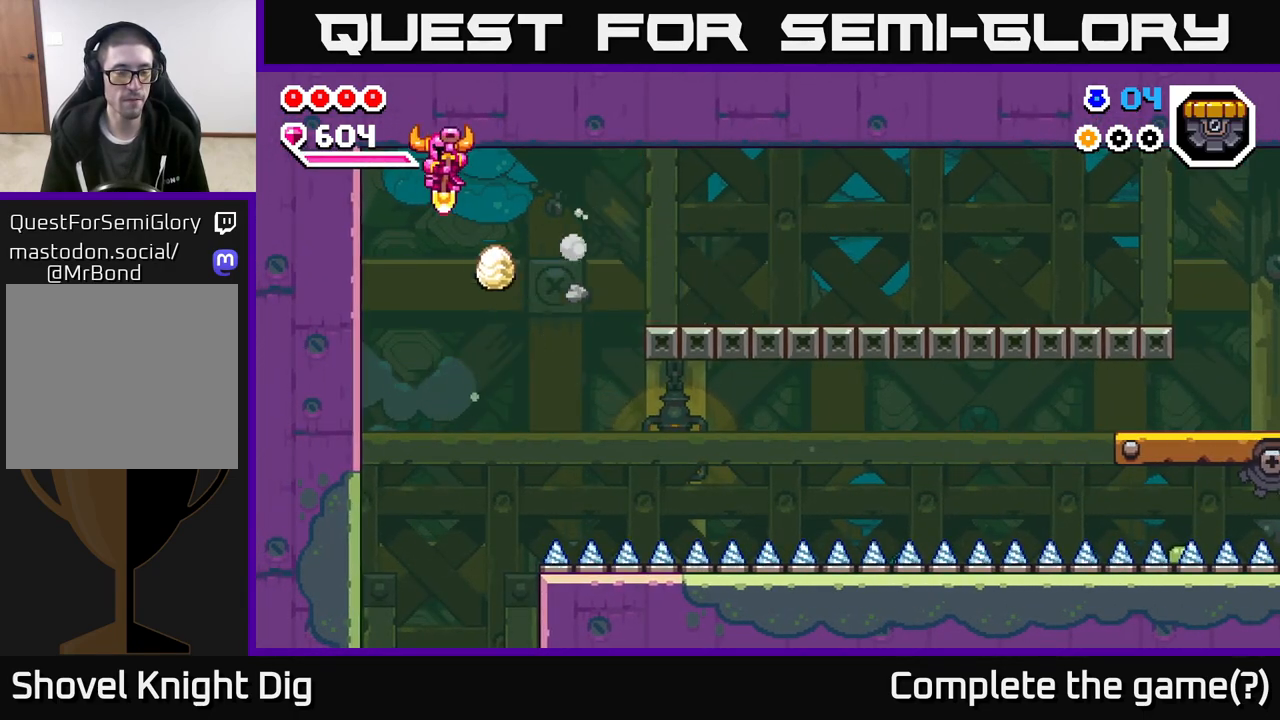
{"buttons": [], "left_stick": "center", "right_stick": "center", "events": [[200, "left_stick", "down"], [300, "left_stick", "down-right"], [450, "left_stick", "center"]]}
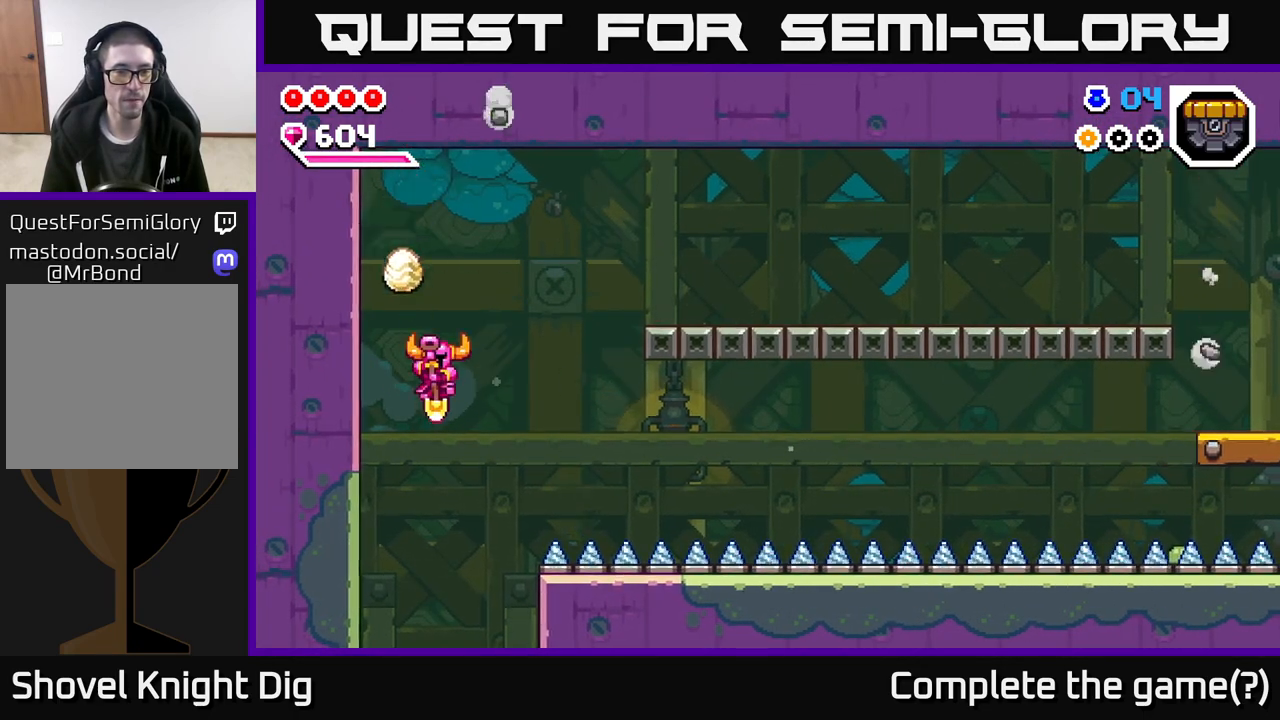
{"buttons": [], "left_stick": "center", "right_stick": "center", "events": []}
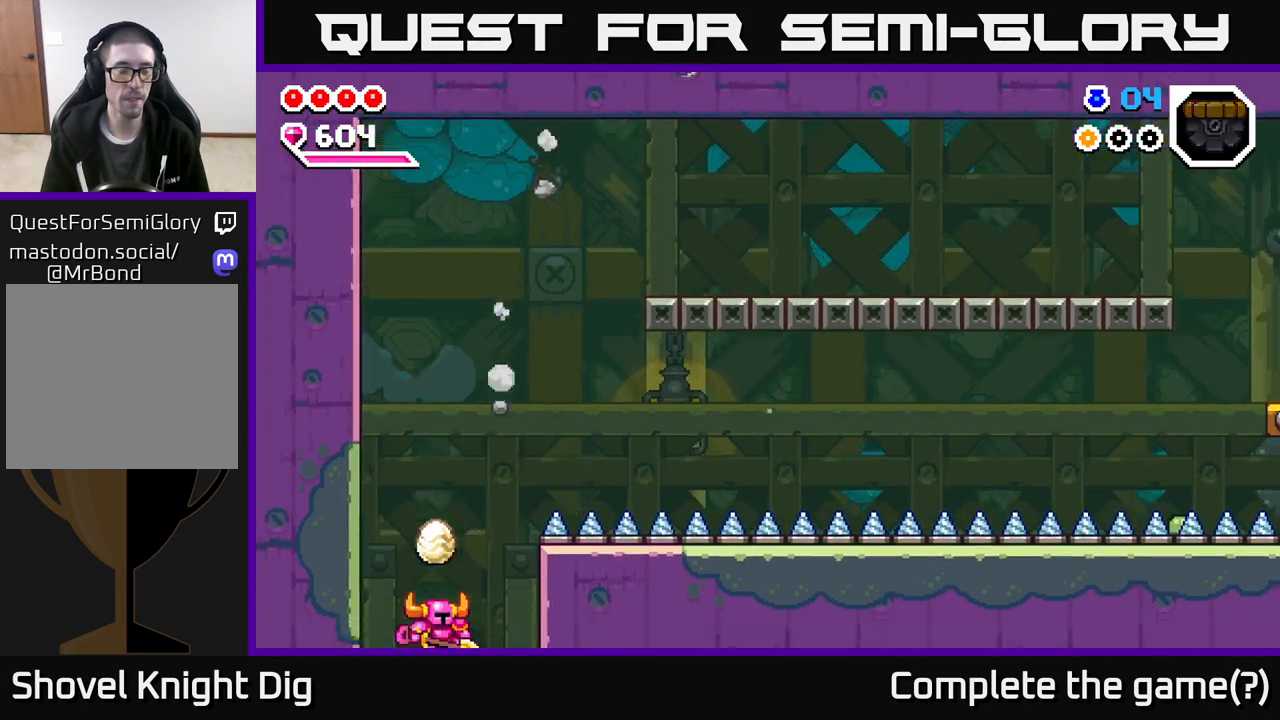
{"buttons": [], "left_stick": "center", "right_stick": "center", "events": []}
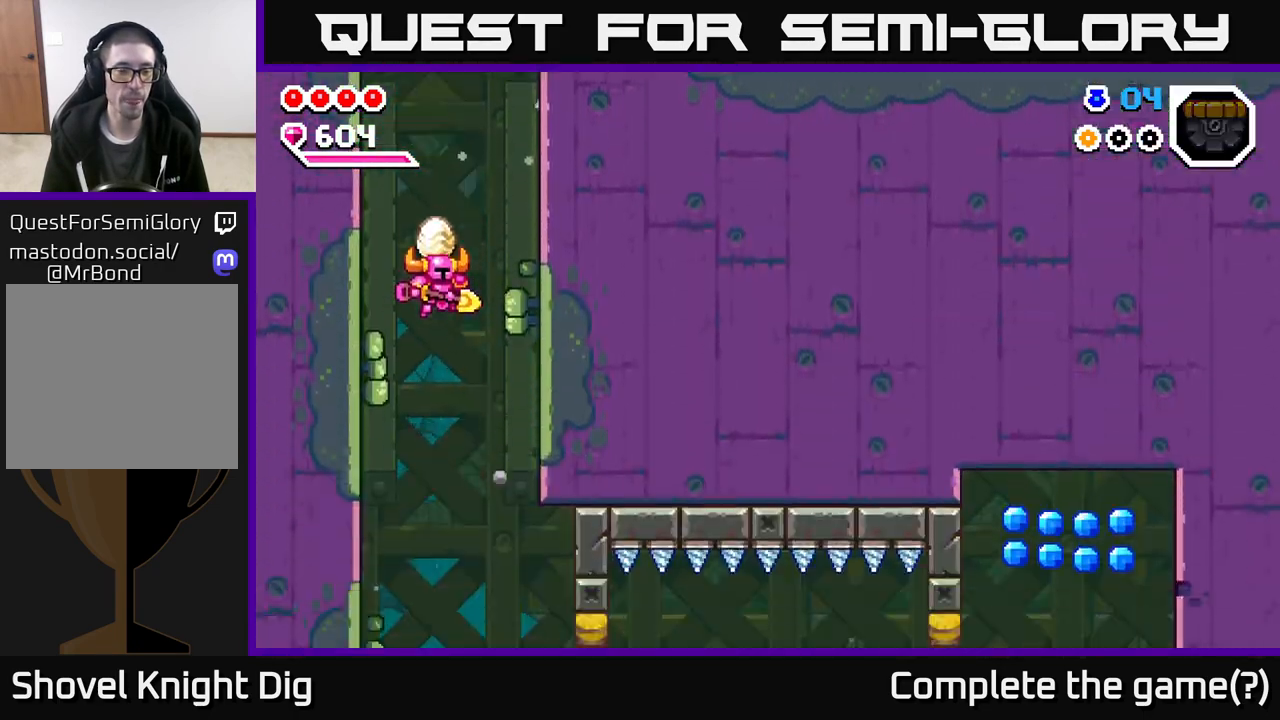
{"buttons": [], "left_stick": "right", "right_stick": "center", "events": [[500, "left_stick", "right"]]}
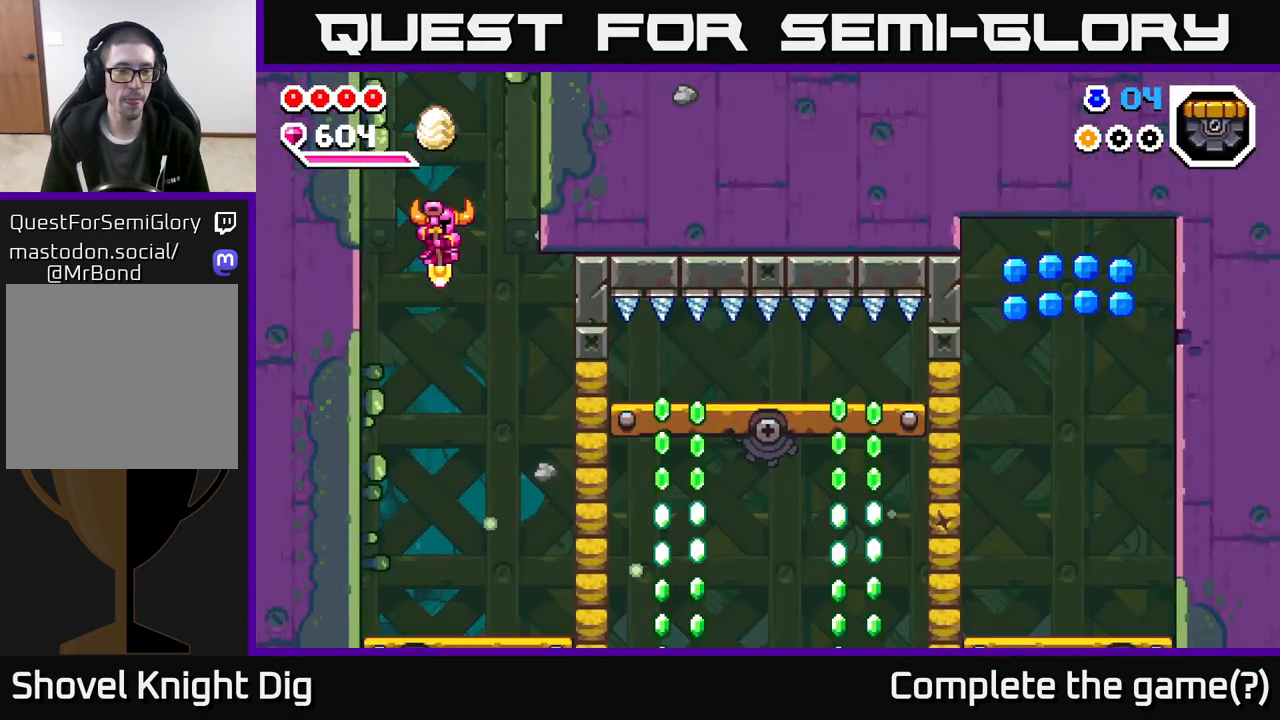
{"buttons": [], "left_stick": "left", "right_stick": "center", "events": [[133, "X", "down"], [283, "X", "up"], [317, "left_stick", "center"], [417, "left_stick", "left"]]}
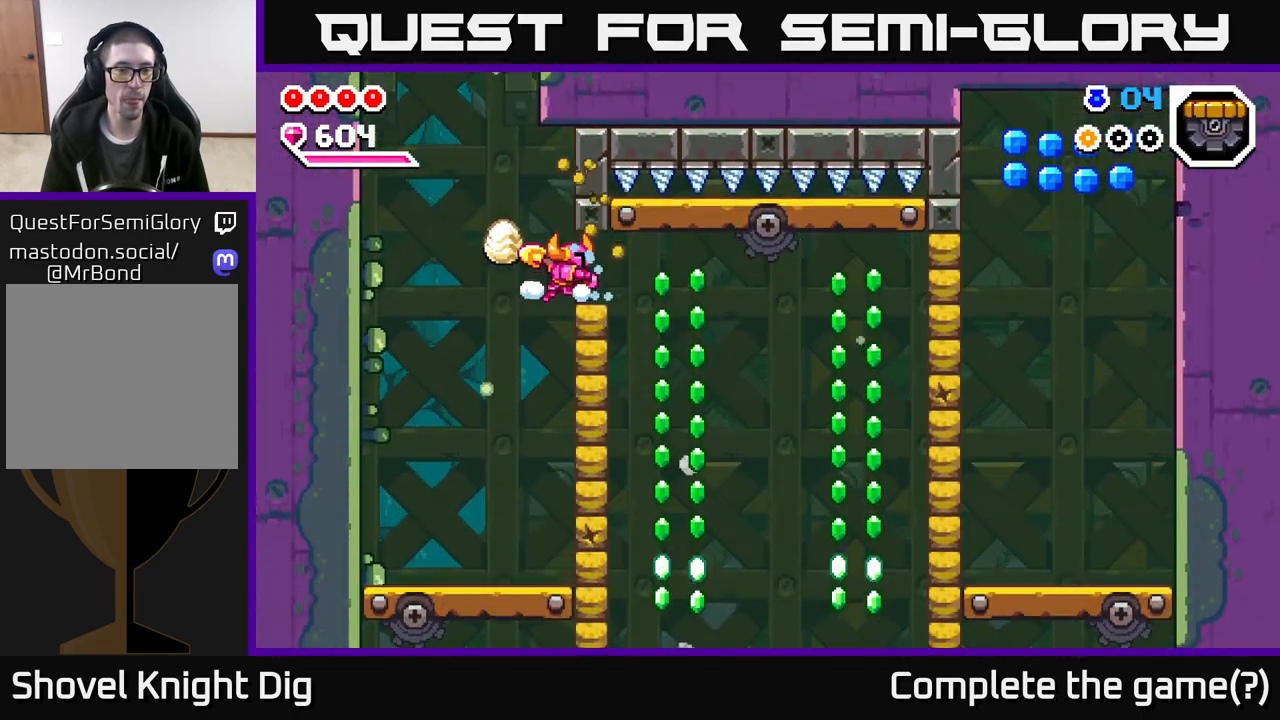
{"buttons": [], "left_stick": "center", "right_stick": "center", "events": [[150, "left_stick", "center"]]}